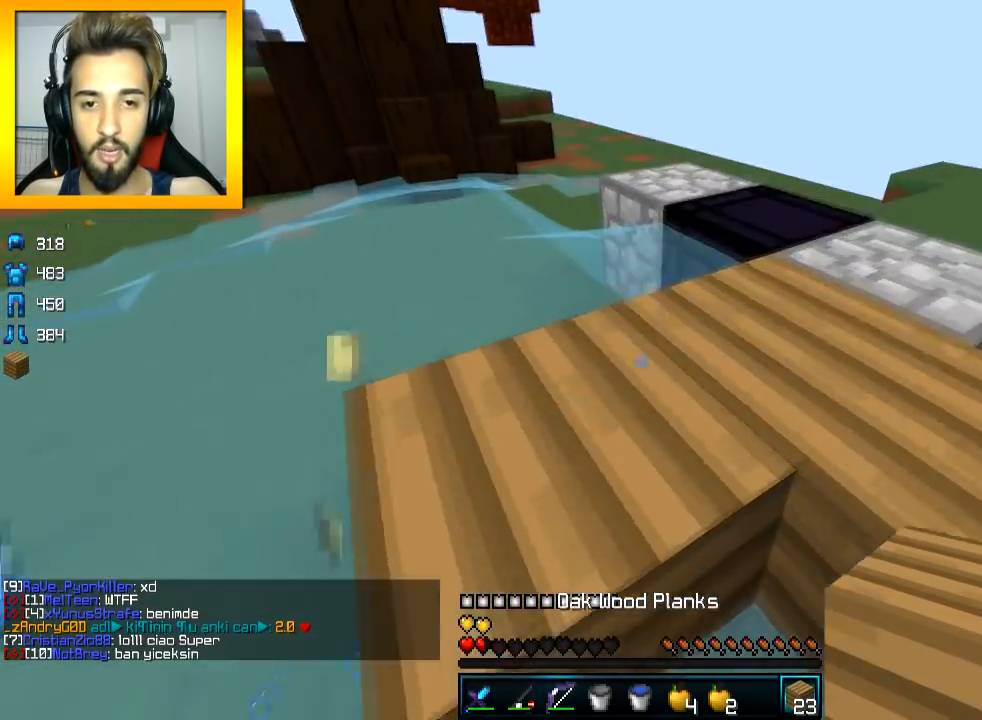
Gameplay with keyboard and mouse; each line is a JSON object with the keys and mouse buttons held at the frame after it. "events" lists presses ("down") and releases ("up") of "a", "d", "s", "space", "w", "mouse_left" and "mouse_right" between this image and that frame as [ms after this image, input, new state], when the widget could be followed in between. "mouse_left", "mouse_right" = the "left", "right" buttons of the "mouse" list. No other keys are recorded. Fast repeated clicks can show as one long hold. Mouse movement is not recorded.
{"keys": ["space", "w"], "mouse": [], "events": []}
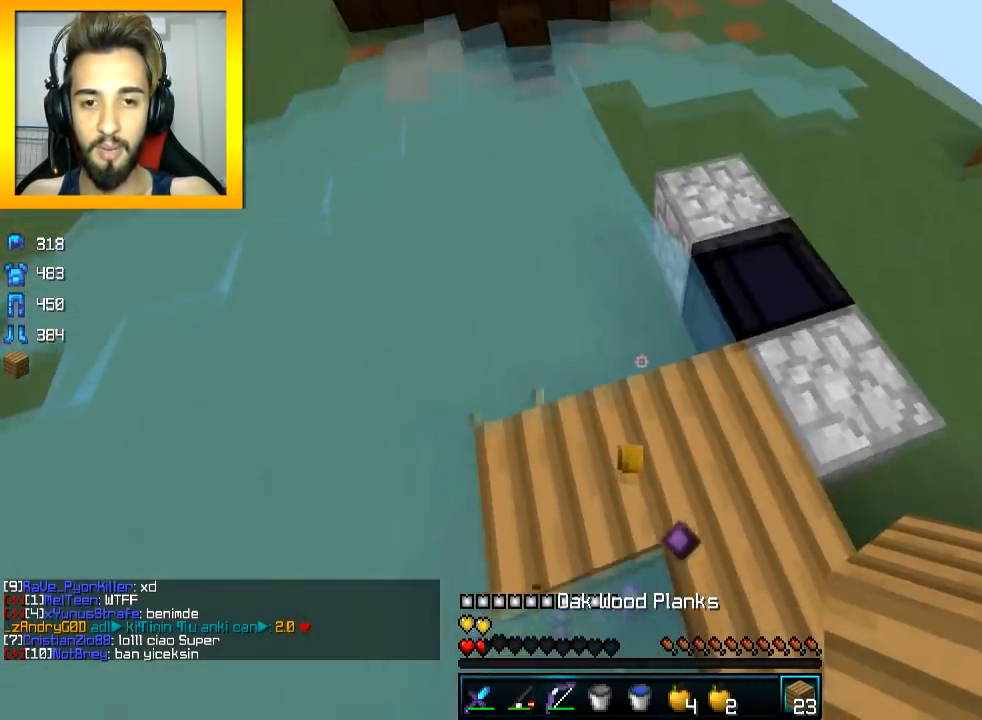
{"keys": ["a"], "mouse": [], "events": [[16, "space", "up"], [116, "mouse_right", "down"], [166, "d", "down"], [216, "mouse_right", "up"], [216, "w", "up"], [317, "a", "down"], [317, "d", "up"], [367, "mouse_right", "down"], [467, "mouse_right", "up"]]}
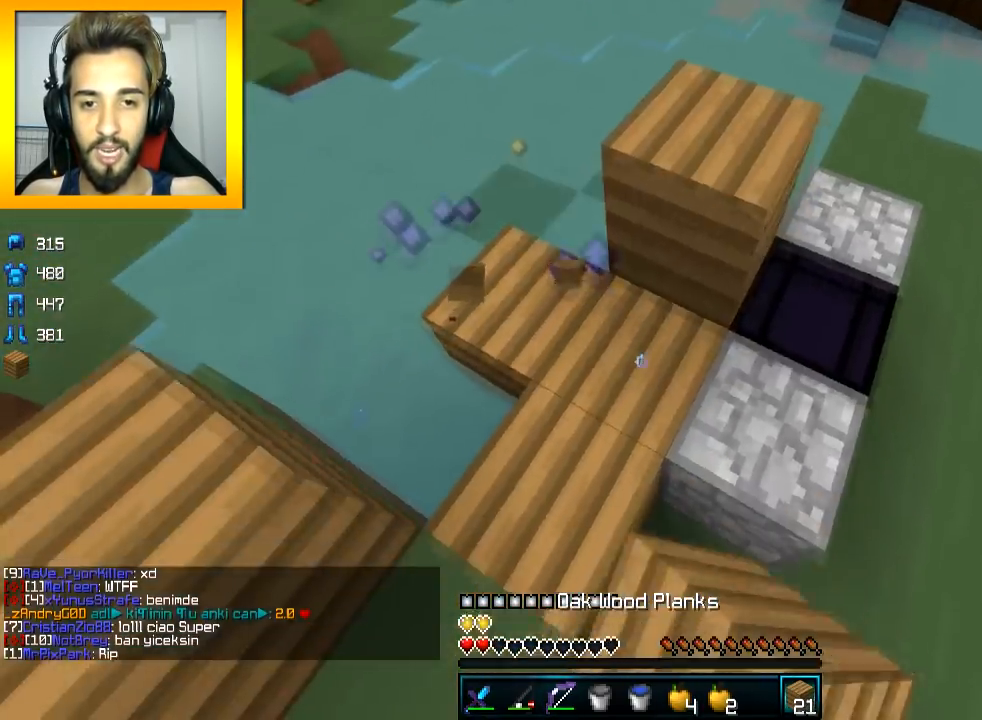
{"keys": ["w"], "mouse": ["left", "right"], "events": [[17, "a", "up"], [17, "d", "down"], [17, "mouse_right", "down"], [117, "mouse_right", "up"], [167, "w", "down"], [267, "d", "up"], [267, "space", "down"], [417, "mouse_left", "down"], [417, "mouse_right", "down"], [417, "space", "up"]]}
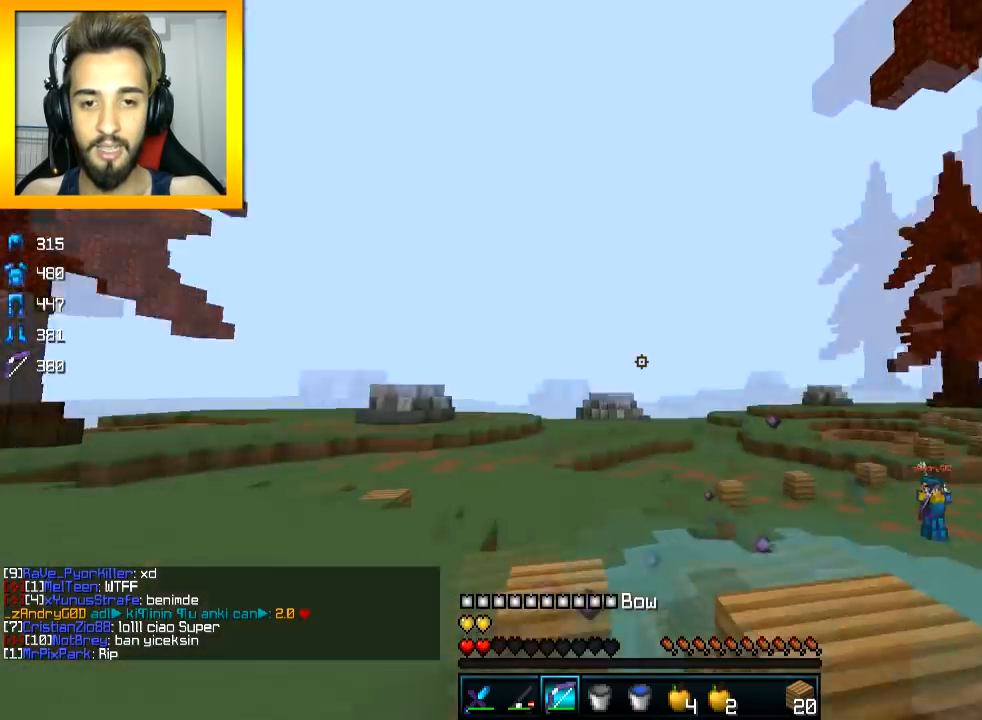
{"keys": ["d", "w"], "mouse": ["left", "right"], "events": [[66, "d", "down"]]}
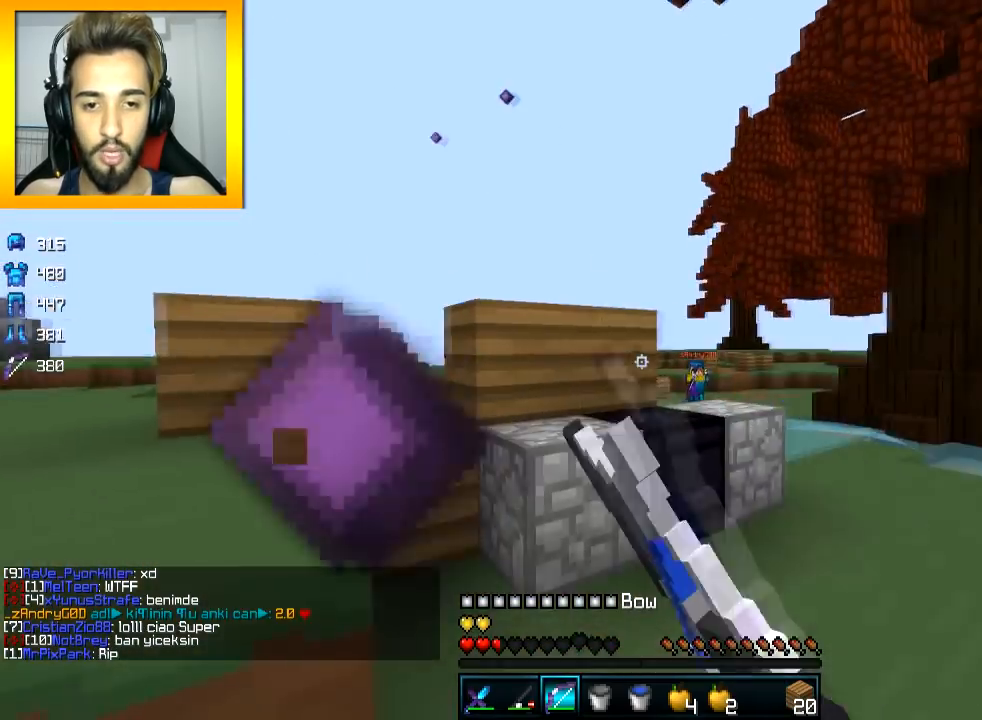
{"keys": ["a", "w"], "mouse": [], "events": [[417, "d", "up"], [467, "a", "down"], [467, "mouse_left", "up"], [467, "mouse_right", "up"]]}
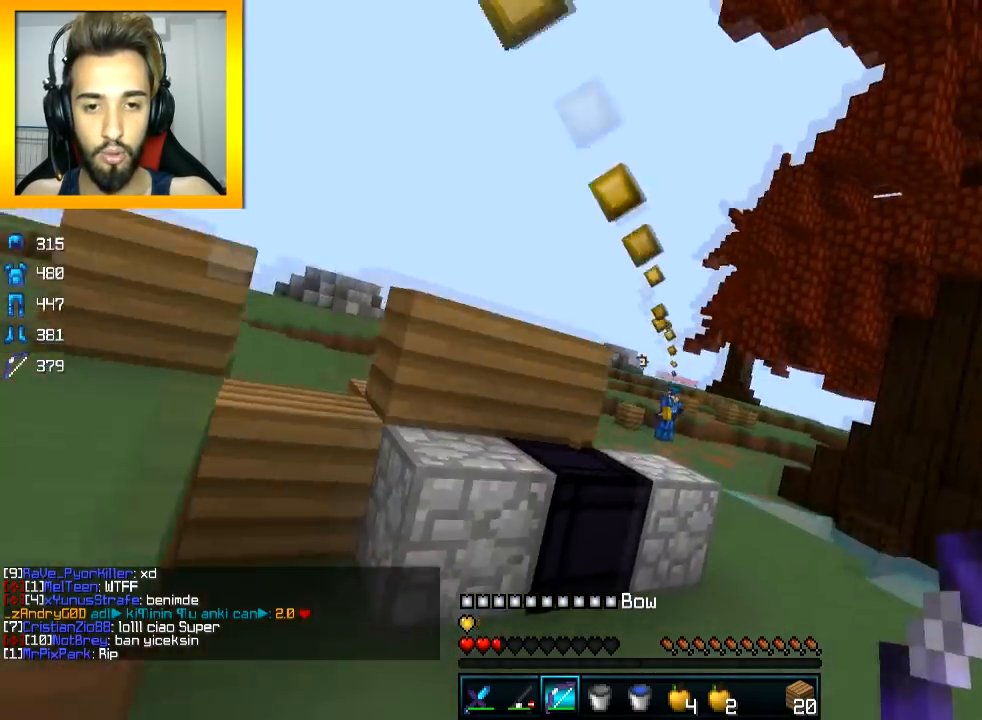
{"keys": ["a", "space", "w"], "mouse": ["left", "right"], "events": [[216, "space", "down"], [317, "mouse_left", "down"], [317, "mouse_right", "down"], [317, "space", "up"], [467, "space", "down"]]}
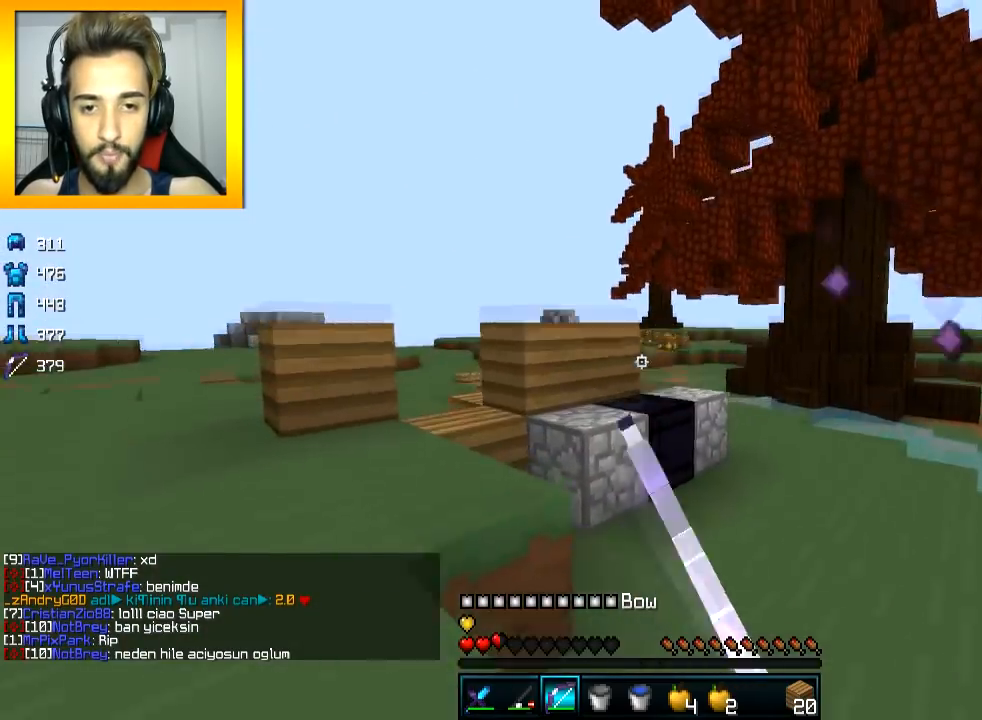
{"keys": ["a", "space", "w"], "mouse": ["left", "right"], "events": [[117, "space", "up"], [467, "space", "down"]]}
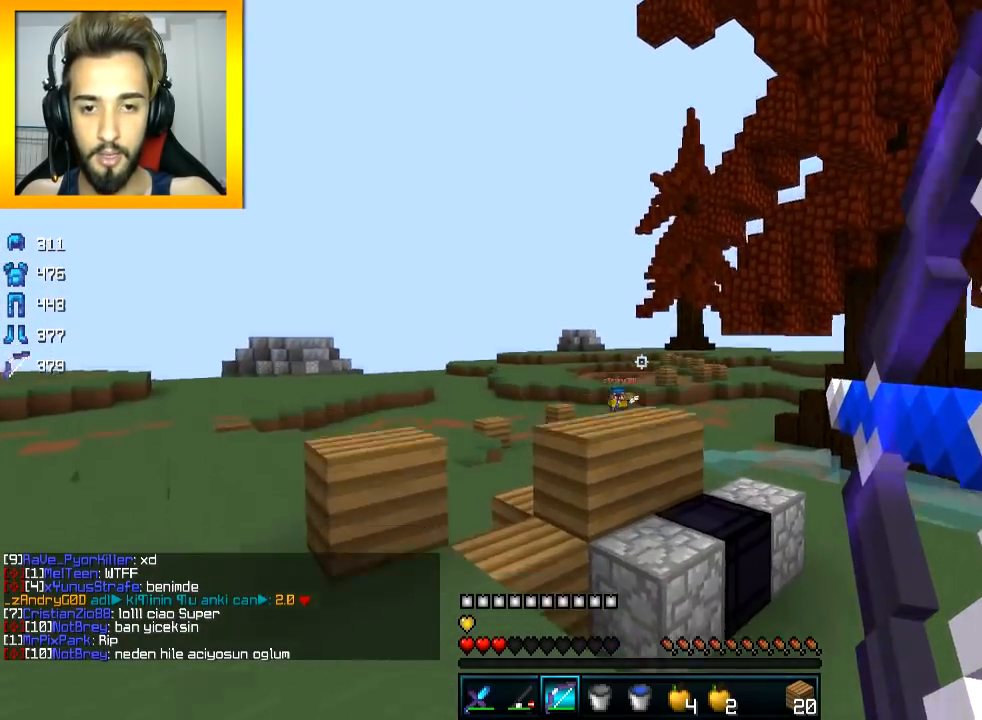
{"keys": ["a", "w"], "mouse": ["left", "right"], "events": [[166, "space", "up"], [216, "mouse_left", "up"], [216, "mouse_right", "up"], [266, "mouse_left", "down"], [266, "mouse_right", "down"]]}
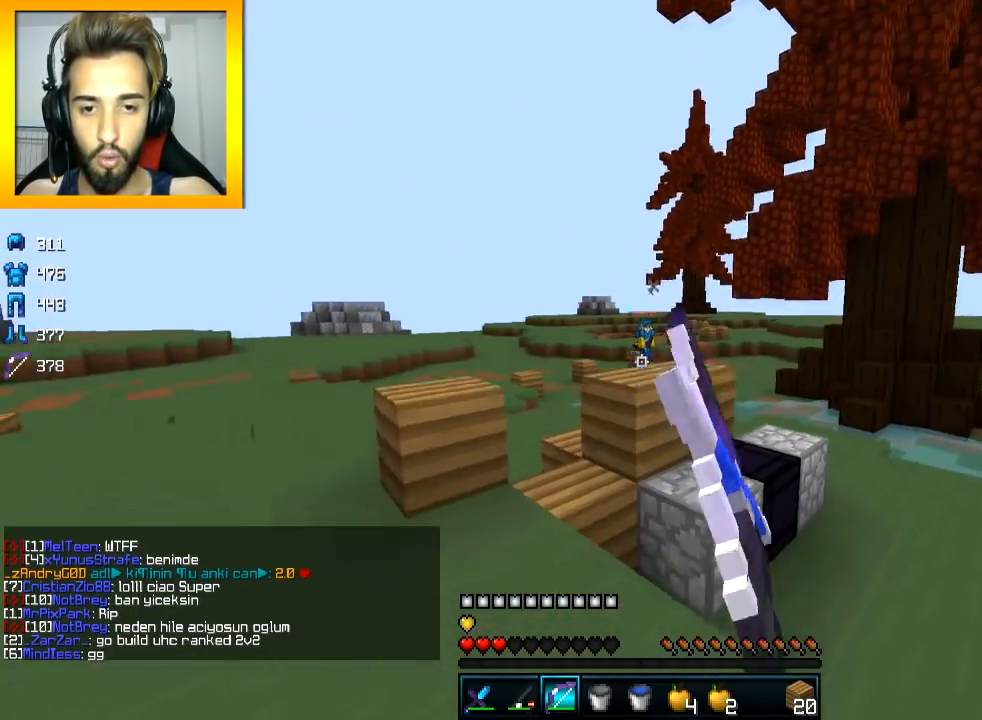
{"keys": ["a", "space", "w"], "mouse": ["left", "right"], "events": [[367, "space", "down"]]}
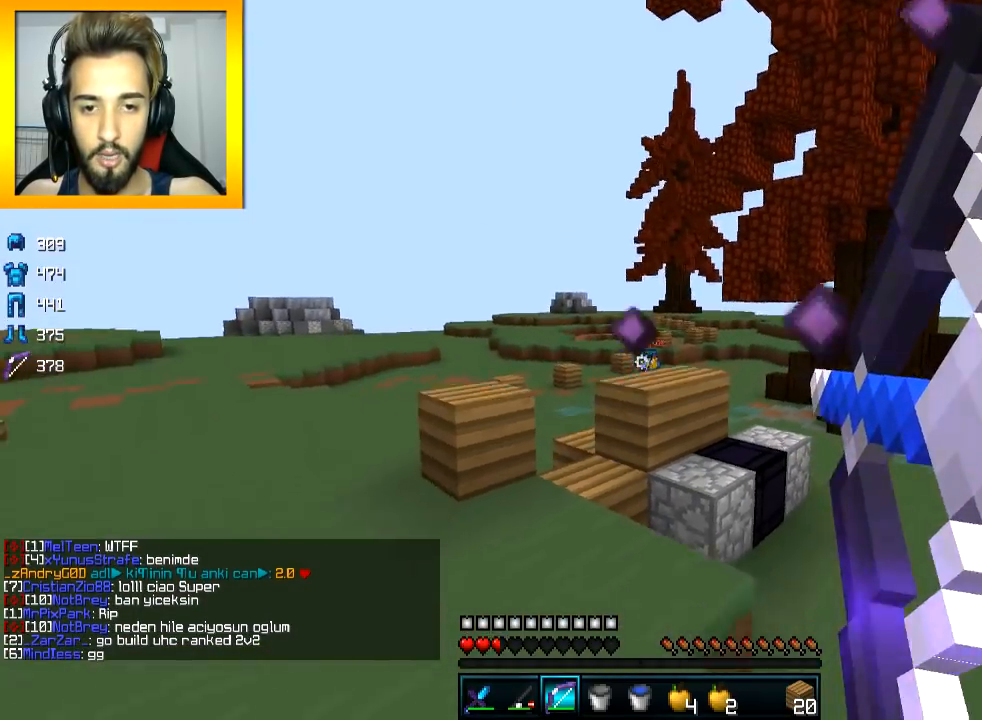
{"keys": ["a", "w"], "mouse": ["left", "right"], "events": [[266, "space", "up"], [317, "mouse_right", "up"], [417, "mouse_right", "down"]]}
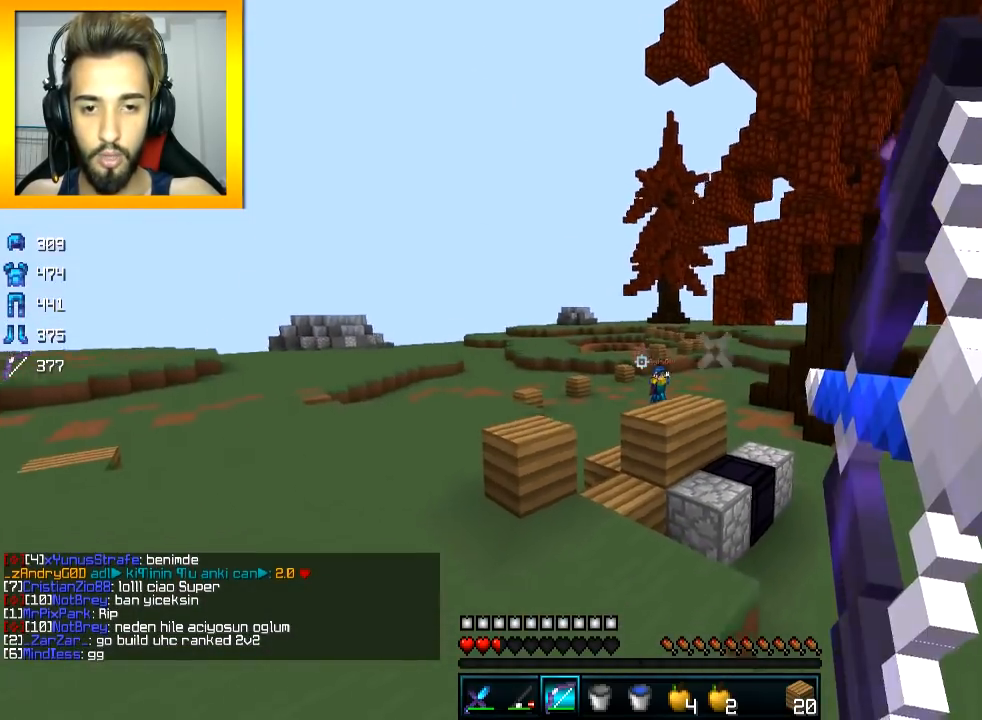
{"keys": ["a", "w"], "mouse": ["left", "right"], "events": []}
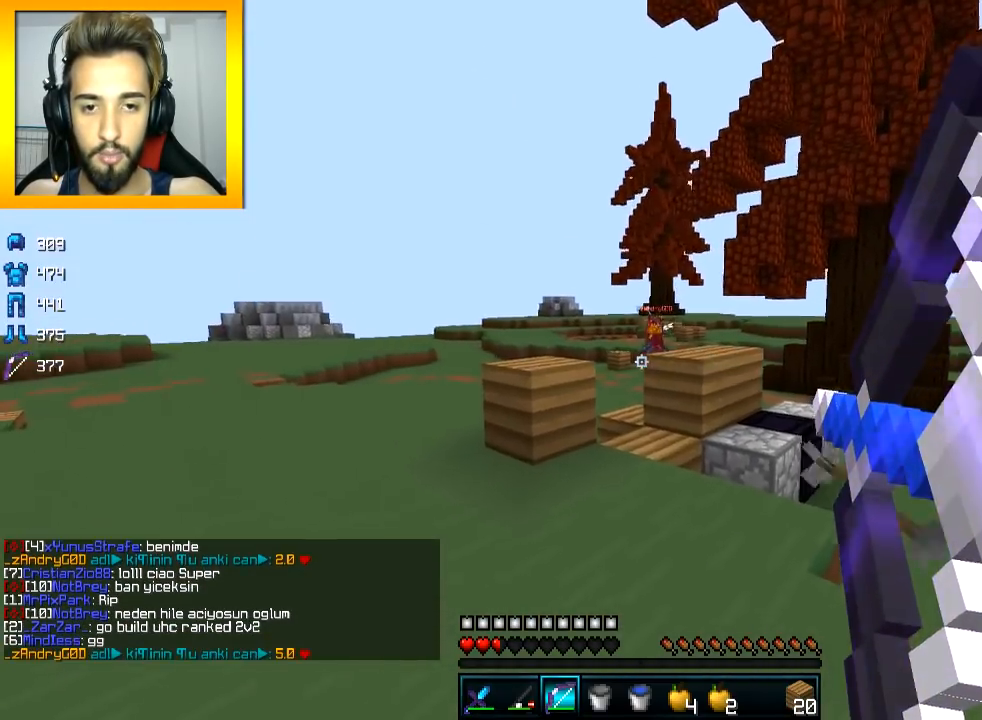
{"keys": ["a", "w"], "mouse": ["left", "right"], "events": [[66, "space", "down"], [317, "mouse_right", "up"], [317, "space", "up"], [367, "mouse_right", "down"]]}
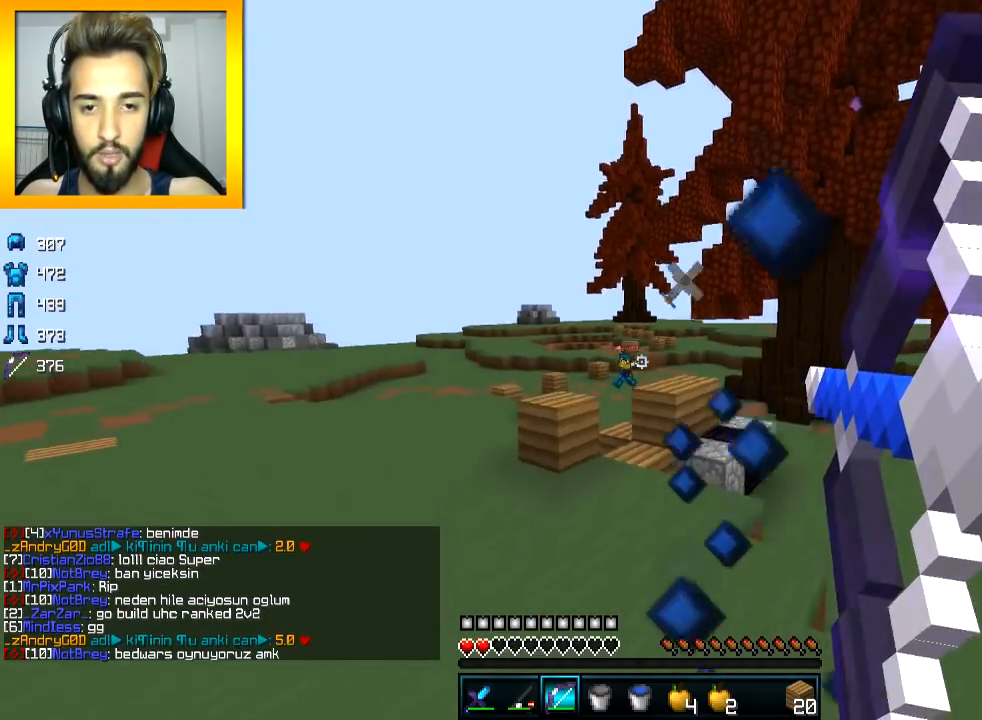
{"keys": ["a", "w"], "mouse": ["left", "right"], "events": []}
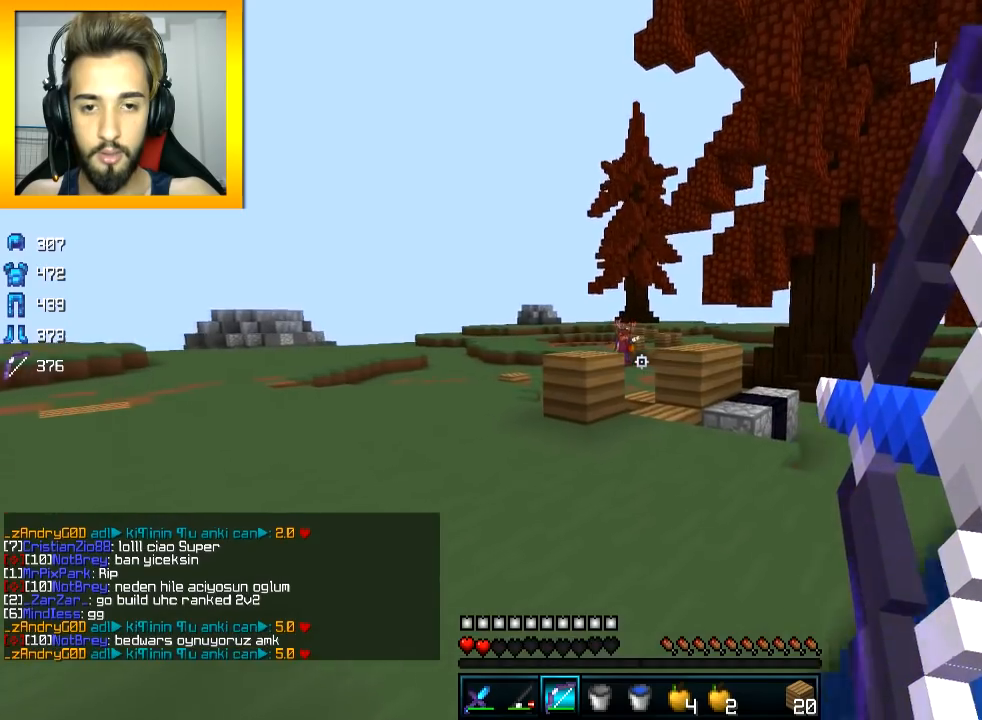
{"keys": ["a", "w"], "mouse": ["left", "right"], "events": [[116, "space", "down"], [367, "mouse_right", "up"], [367, "space", "up"], [417, "mouse_right", "down"]]}
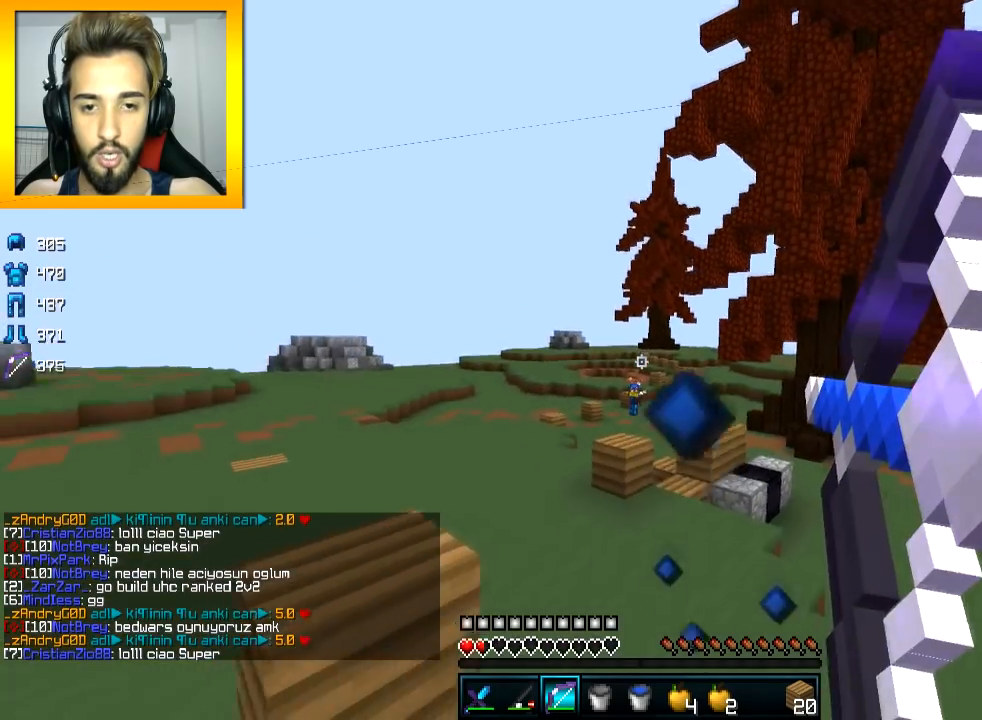
{"keys": ["a", "w"], "mouse": ["left", "right"], "events": []}